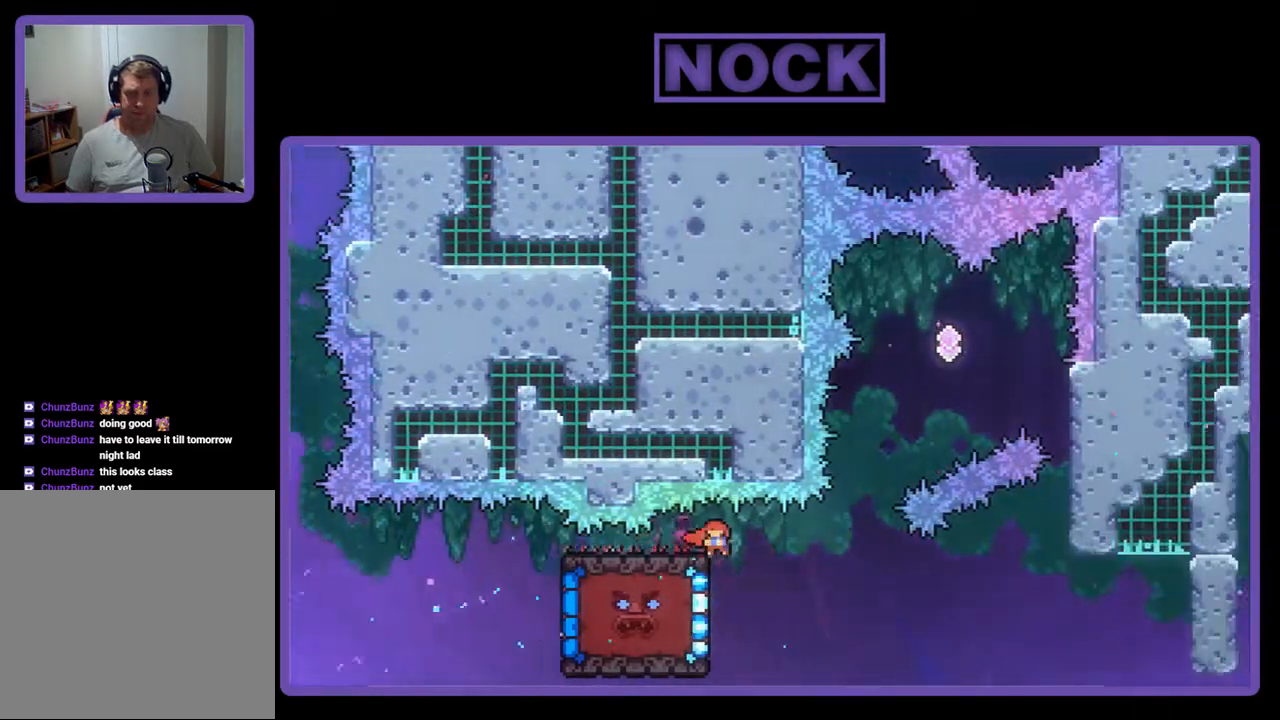
Gameplay with a controller (PlayStation layout); each line is a JSON object with the inputs held at the frame after it. "events" lists button and stick changes between this image and that frame as [ms after this image, input, new state], when the widget could be followed in between. Not read: left_stick right_stick.
{"buttons": ["CIRCLE", "R2", "DPAD_UP"], "events": [[467, "CIRCLE", "down"], [467, "DPAD_DOWN", "up"], [467, "DPAD_UP", "down"]]}
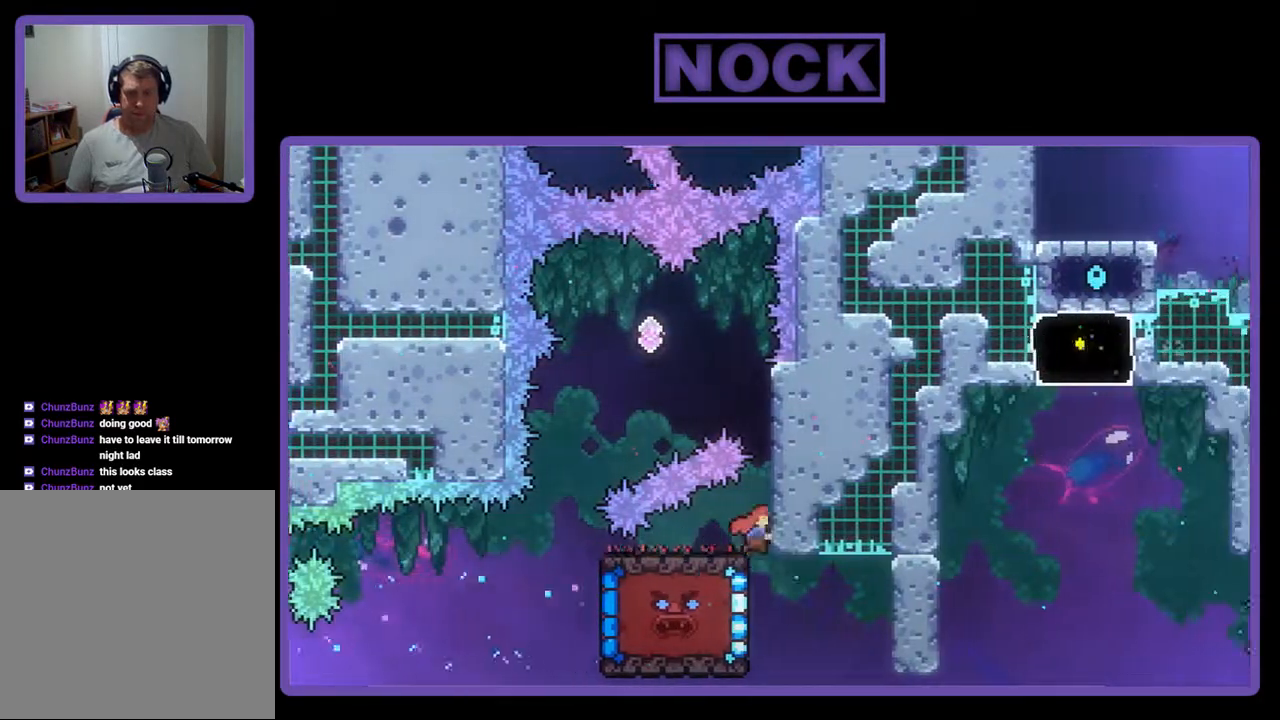
{"buttons": ["R2", "DPAD_UP"], "events": [[167, "CIRCLE", "up"], [200, "DPAD_RIGHT", "down"], [233, "DPAD_RIGHT", "up"]]}
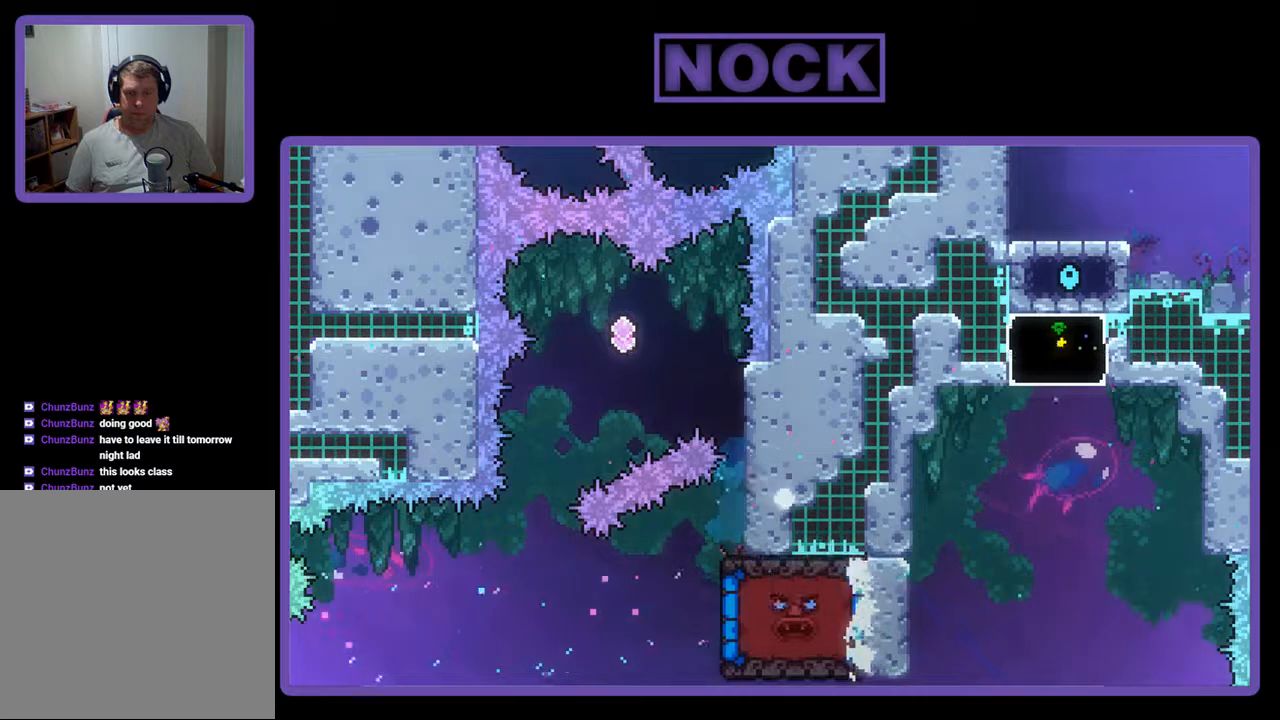
{"buttons": [], "events": [[200, "DPAD_UP", "up"], [267, "R2", "up"]]}
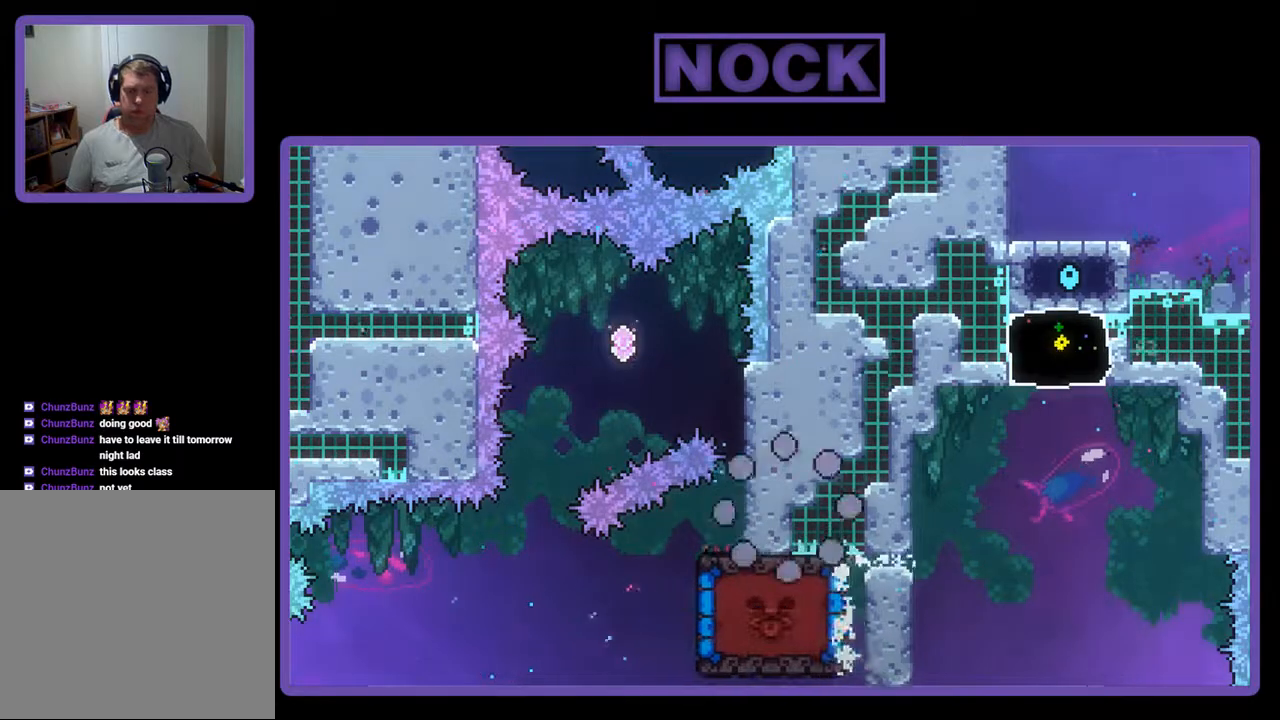
{"buttons": ["R2"], "events": [[300, "R2", "down"]]}
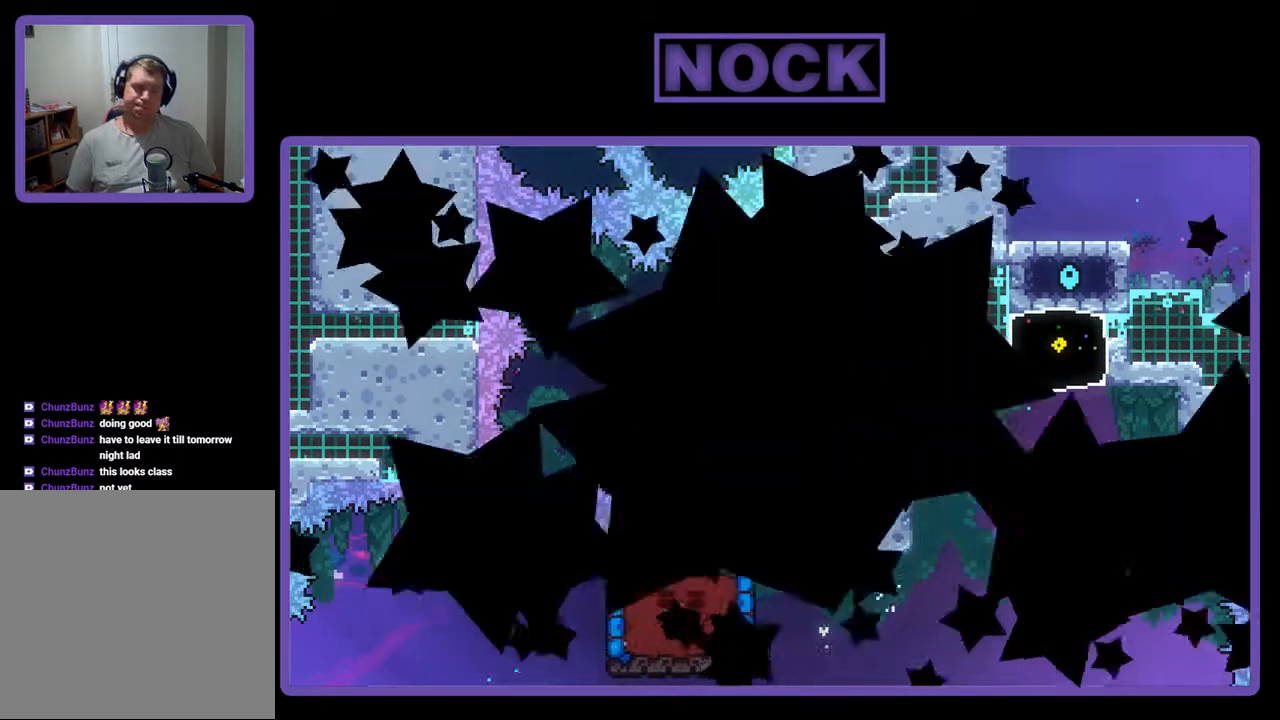
{"buttons": ["R2"], "events": []}
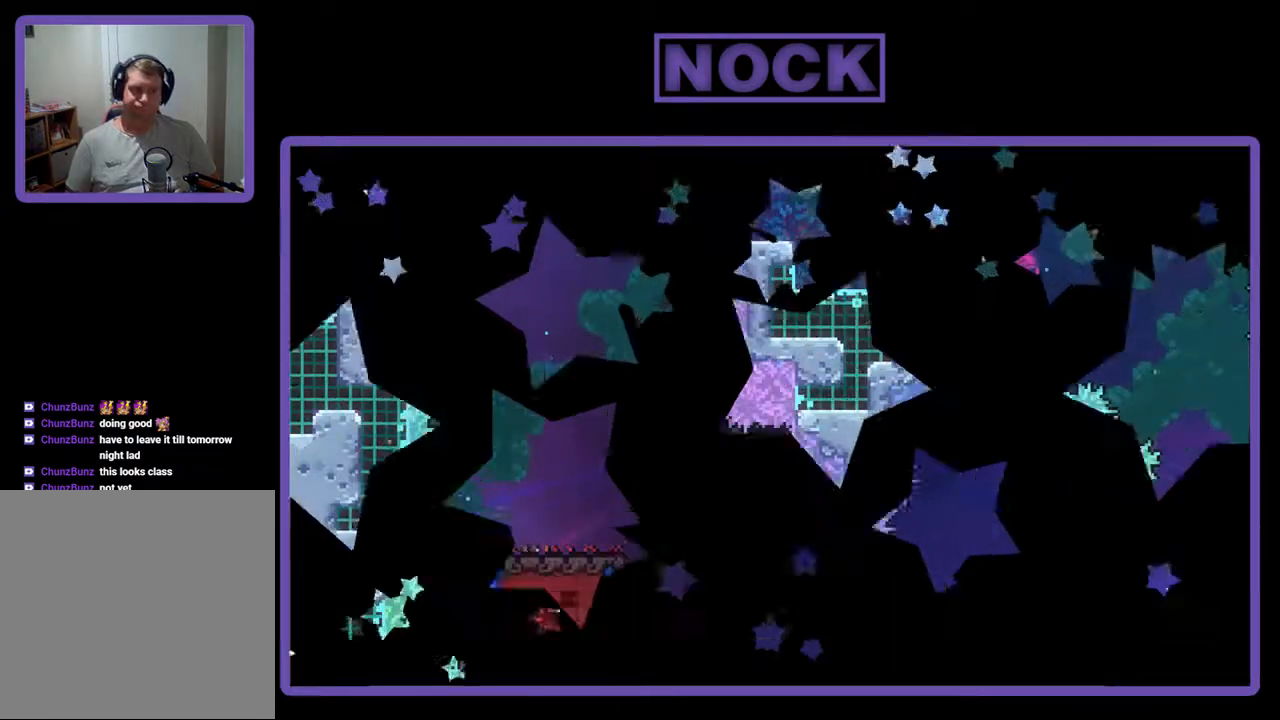
{"buttons": ["CROSS", "R2", "DPAD_RIGHT"], "events": [[400, "DPAD_RIGHT", "down"], [467, "CROSS", "down"]]}
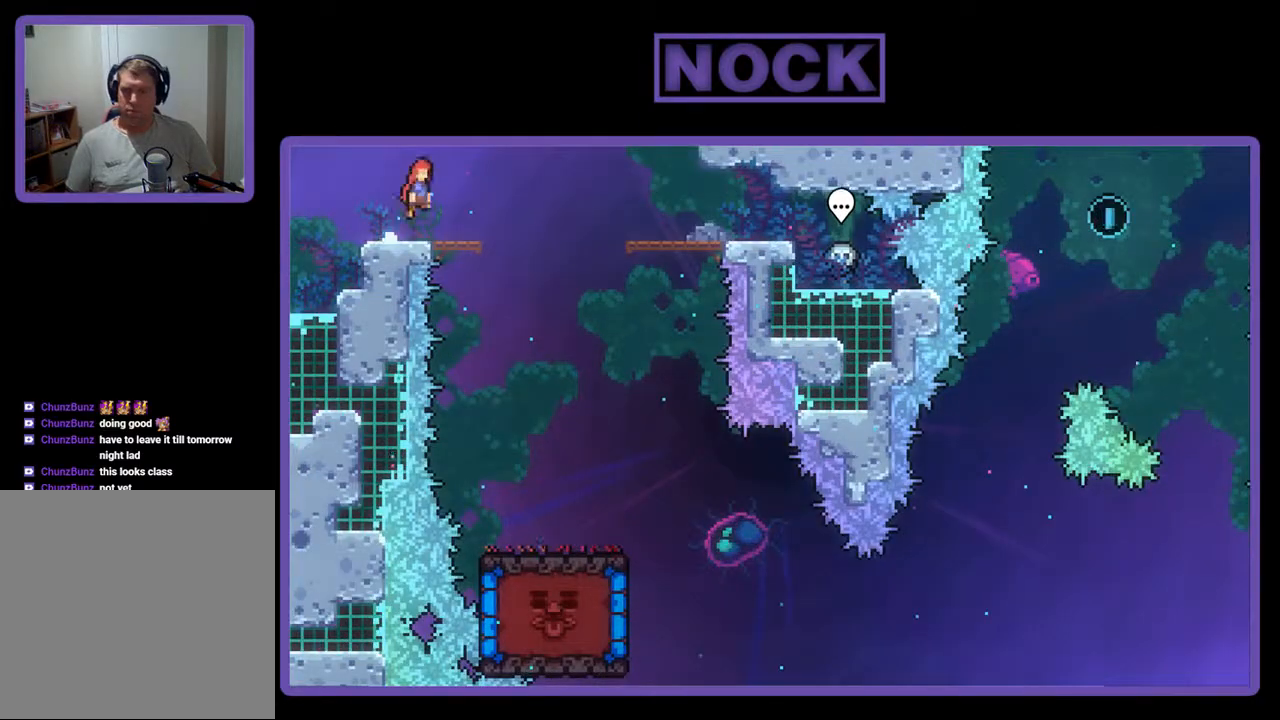
{"buttons": ["R2", "DPAD_RIGHT"], "events": [[67, "CROSS", "up"]]}
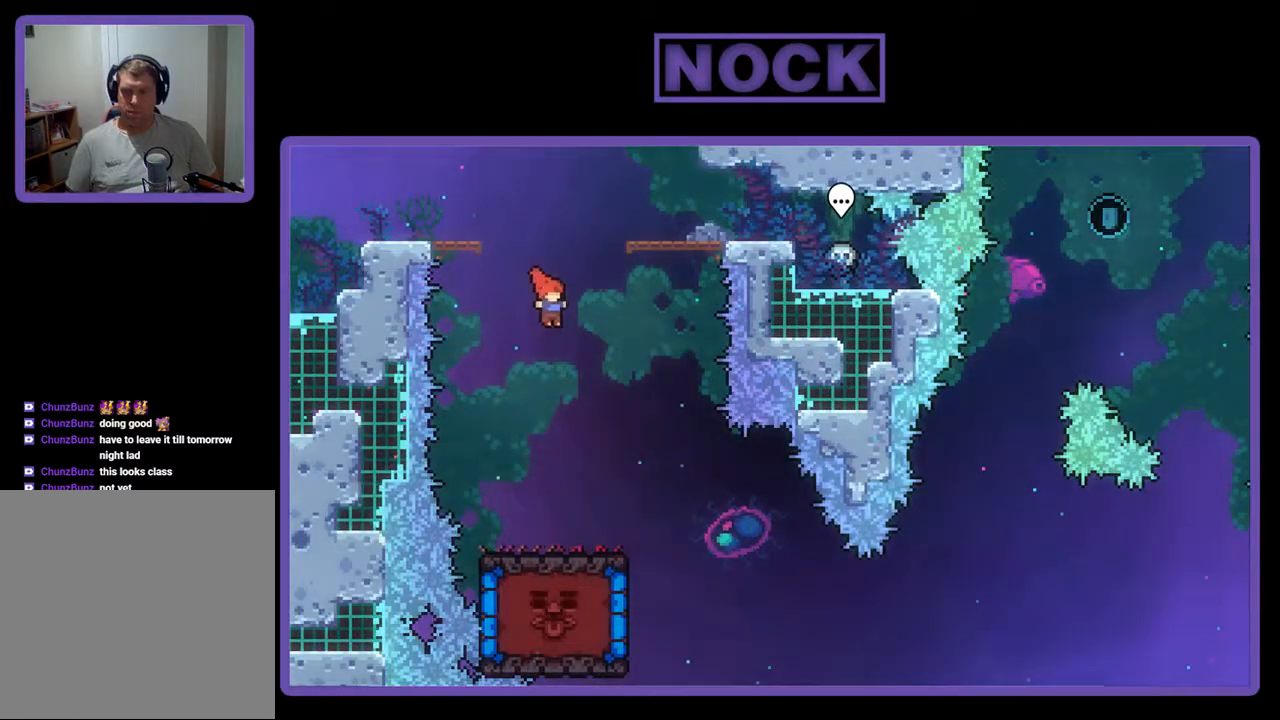
{"buttons": ["R2"], "events": [[367, "DPAD_RIGHT", "up"]]}
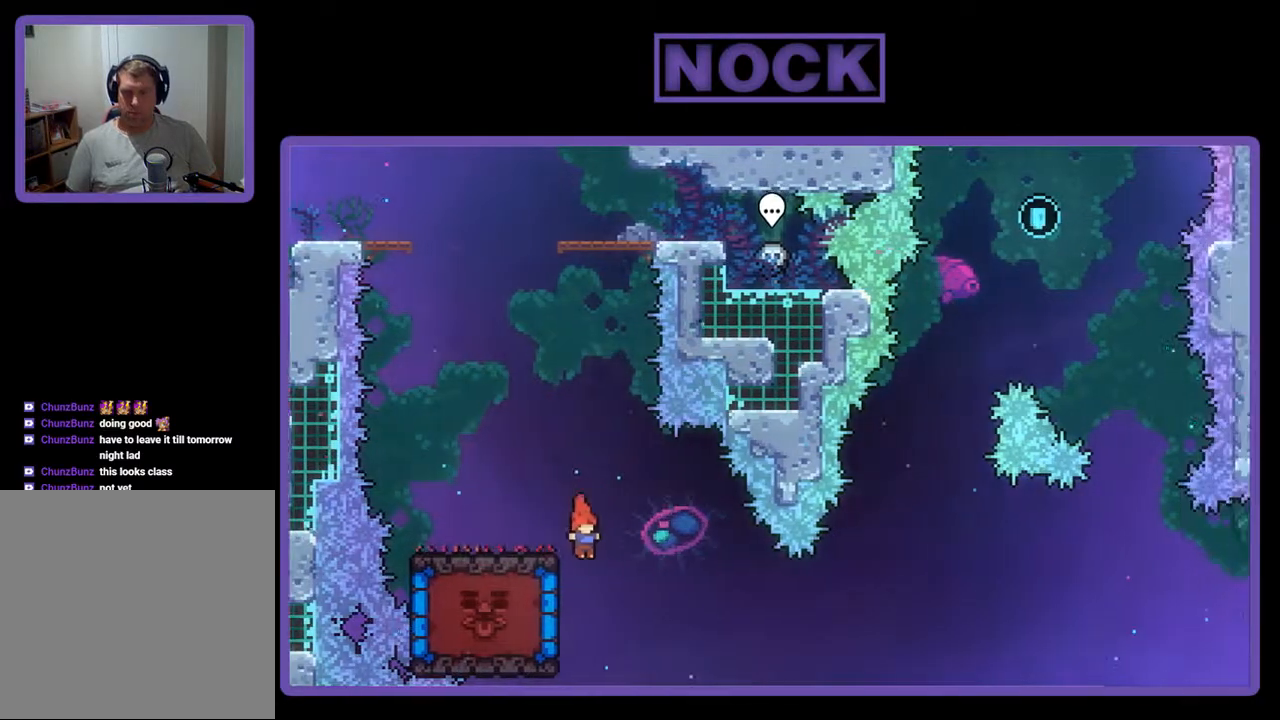
{"buttons": ["R2"], "events": [[133, "CIRCLE", "down"], [133, "DPAD_LEFT", "down"], [300, "CIRCLE", "up"], [467, "DPAD_LEFT", "up"]]}
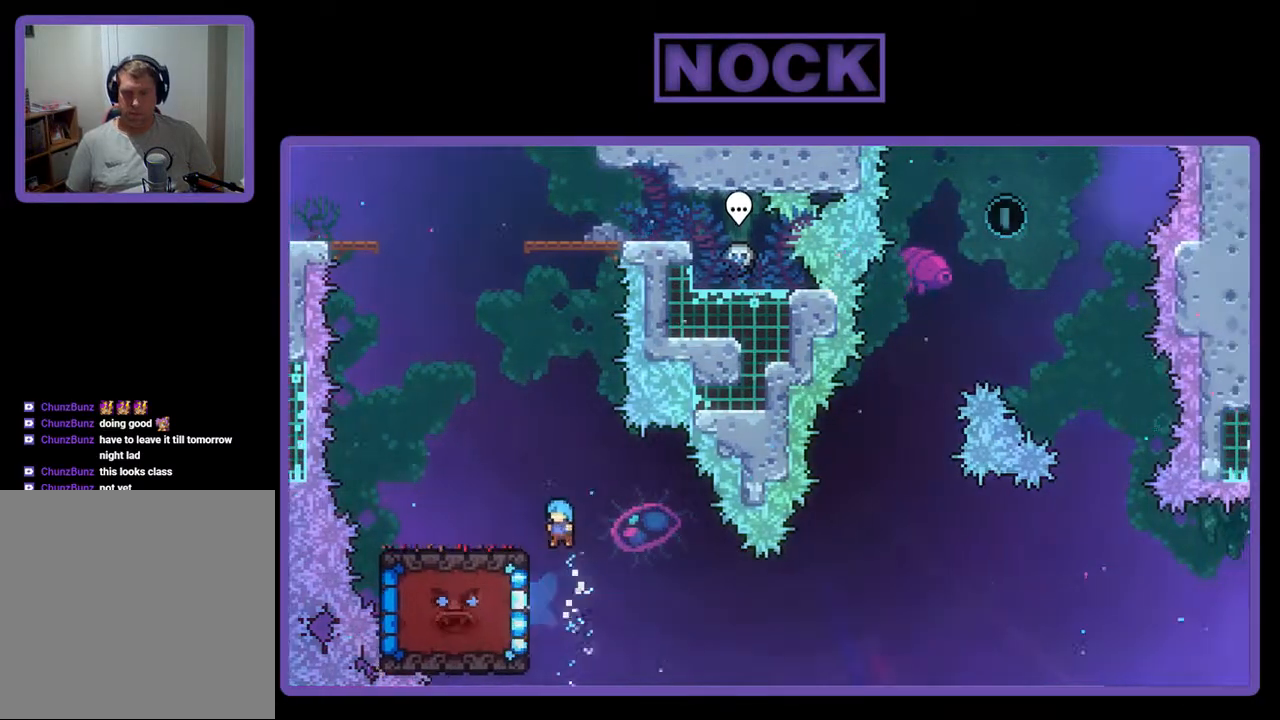
{"buttons": ["R2"], "events": [[100, "DPAD_DOWN", "down"], [233, "DPAD_LEFT", "down"], [267, "DPAD_DOWN", "up"], [467, "DPAD_LEFT", "up"]]}
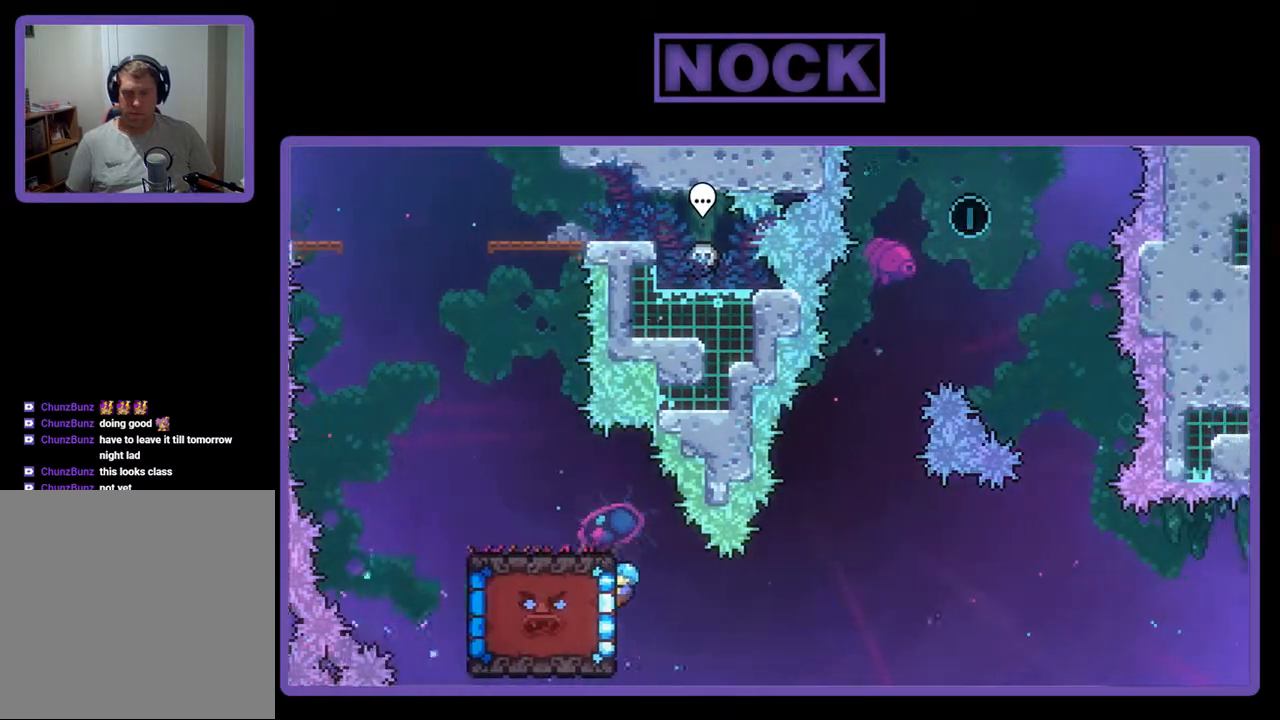
{"buttons": ["R2", "DPAD_UP"], "events": [[167, "DPAD_UP", "down"]]}
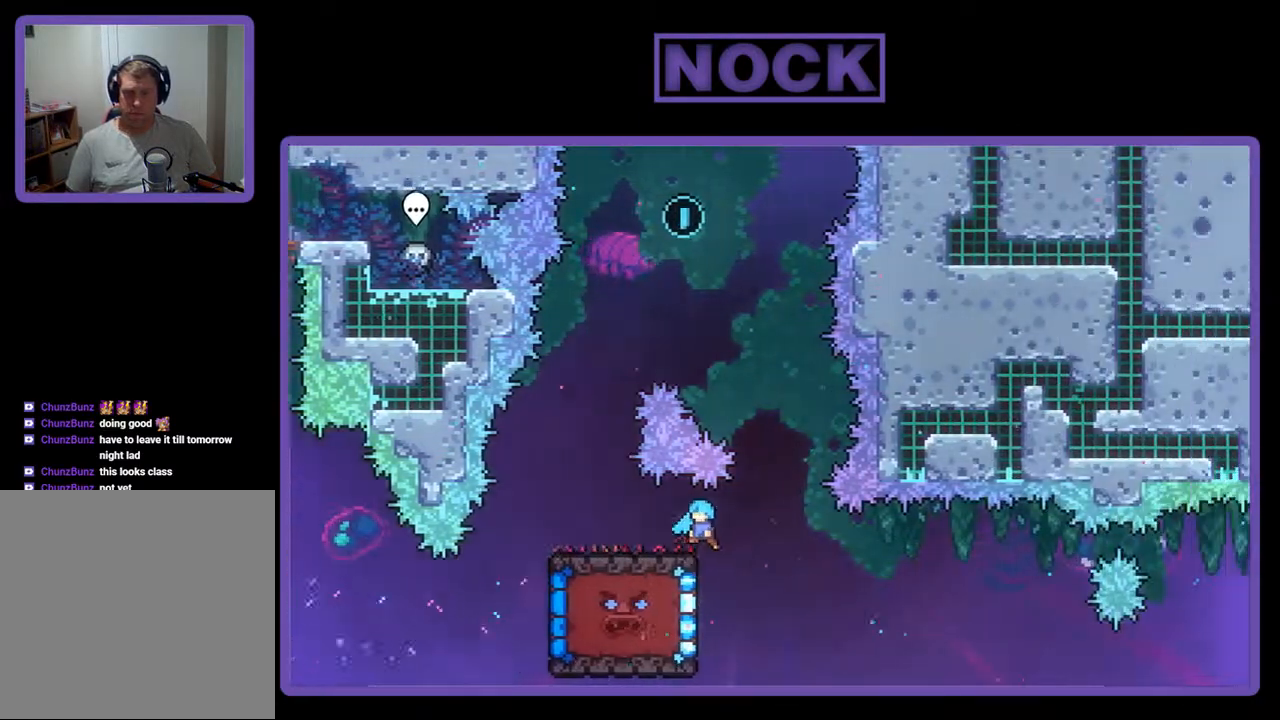
{"buttons": ["R2", "DPAD_DOWN"], "events": [[33, "DPAD_UP", "up"], [200, "DPAD_DOWN", "down"]]}
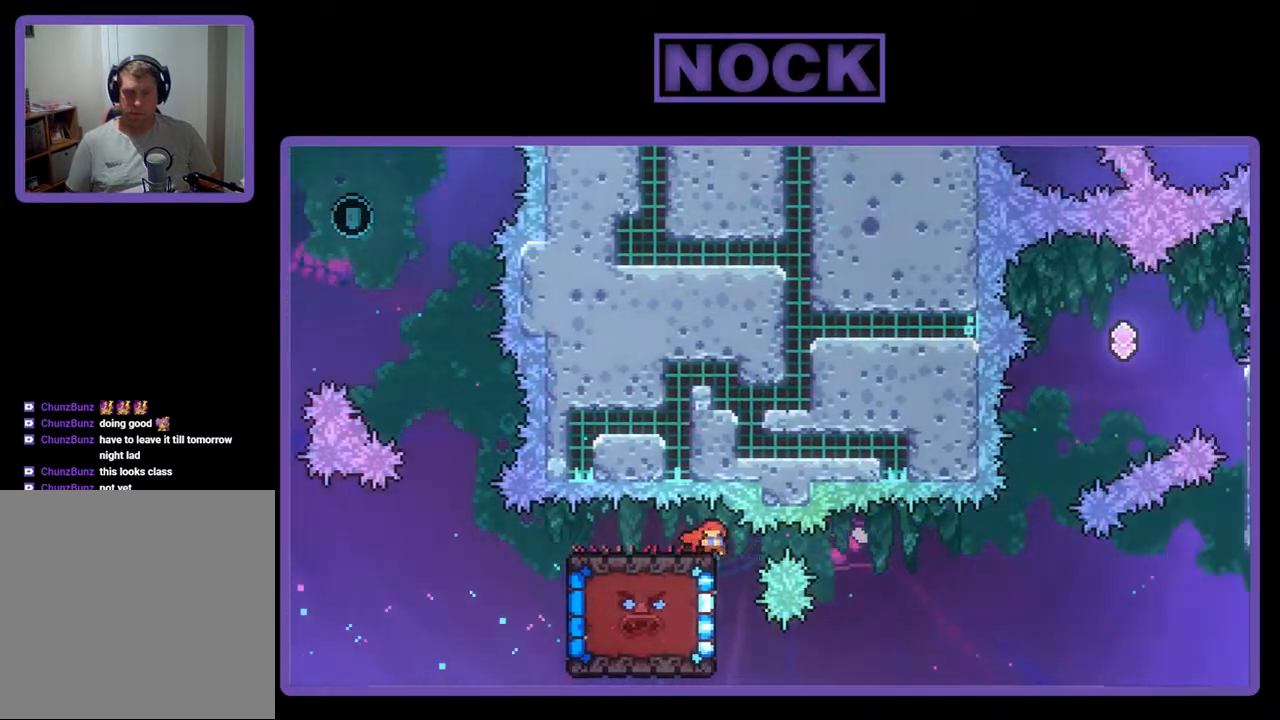
{"buttons": ["R2", "DPAD_DOWN"], "events": []}
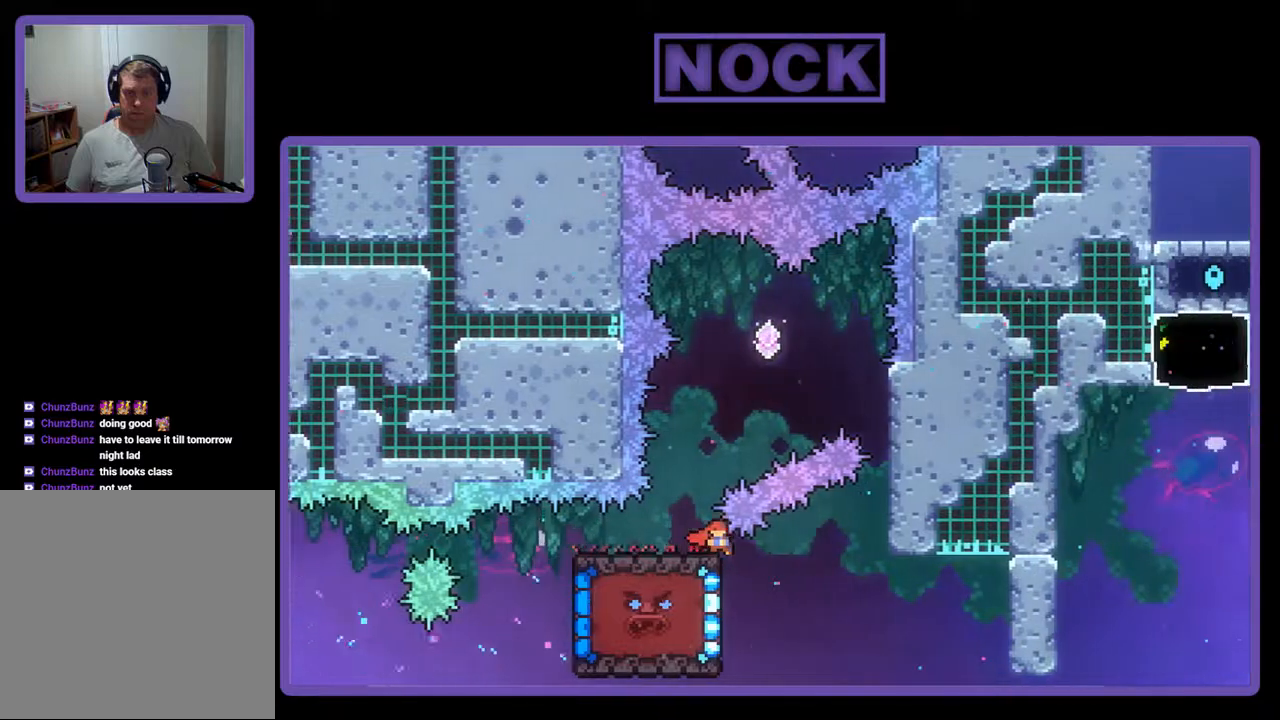
{"buttons": ["R2", "DPAD_UP", "DPAD_RIGHT"], "events": [[200, "DPAD_RIGHT", "down"], [233, "CIRCLE", "down"], [233, "DPAD_DOWN", "up"], [233, "DPAD_RIGHT", "up"], [233, "DPAD_UP", "down"], [433, "DPAD_RIGHT", "down"], [467, "CIRCLE", "up"]]}
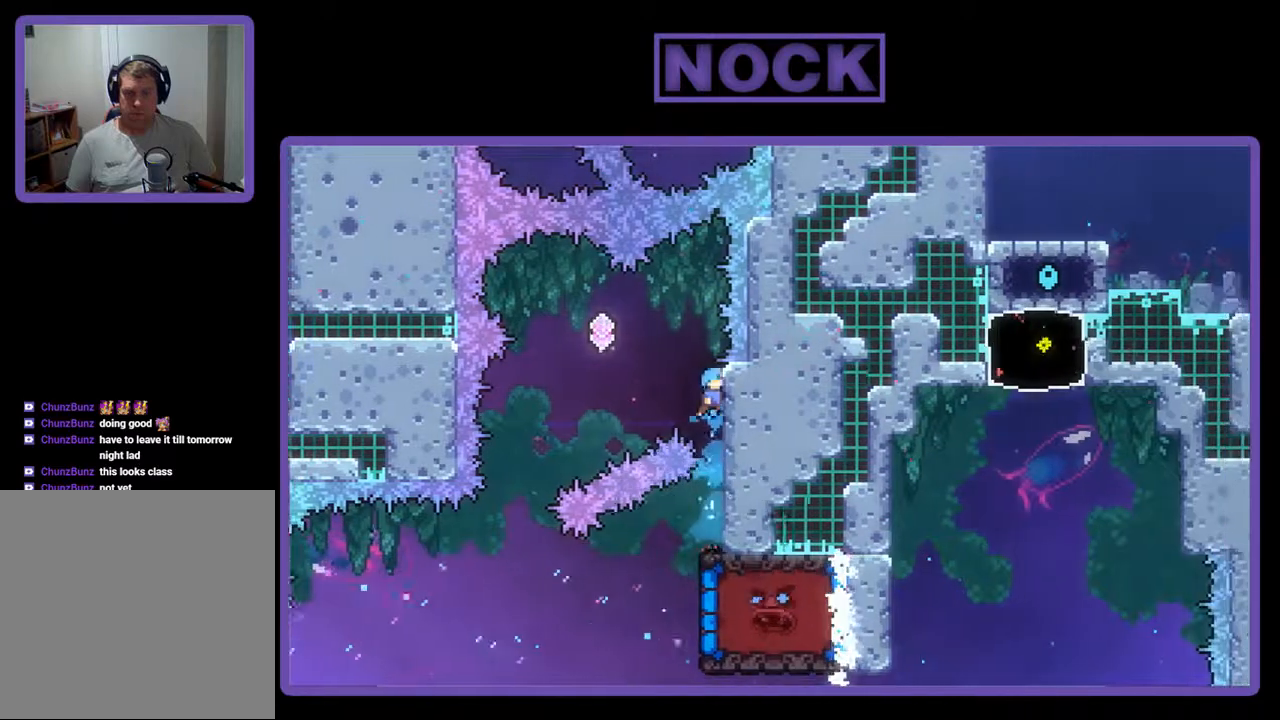
{"buttons": ["R2"], "events": [[267, "DPAD_RIGHT", "up"], [333, "DPAD_UP", "up"]]}
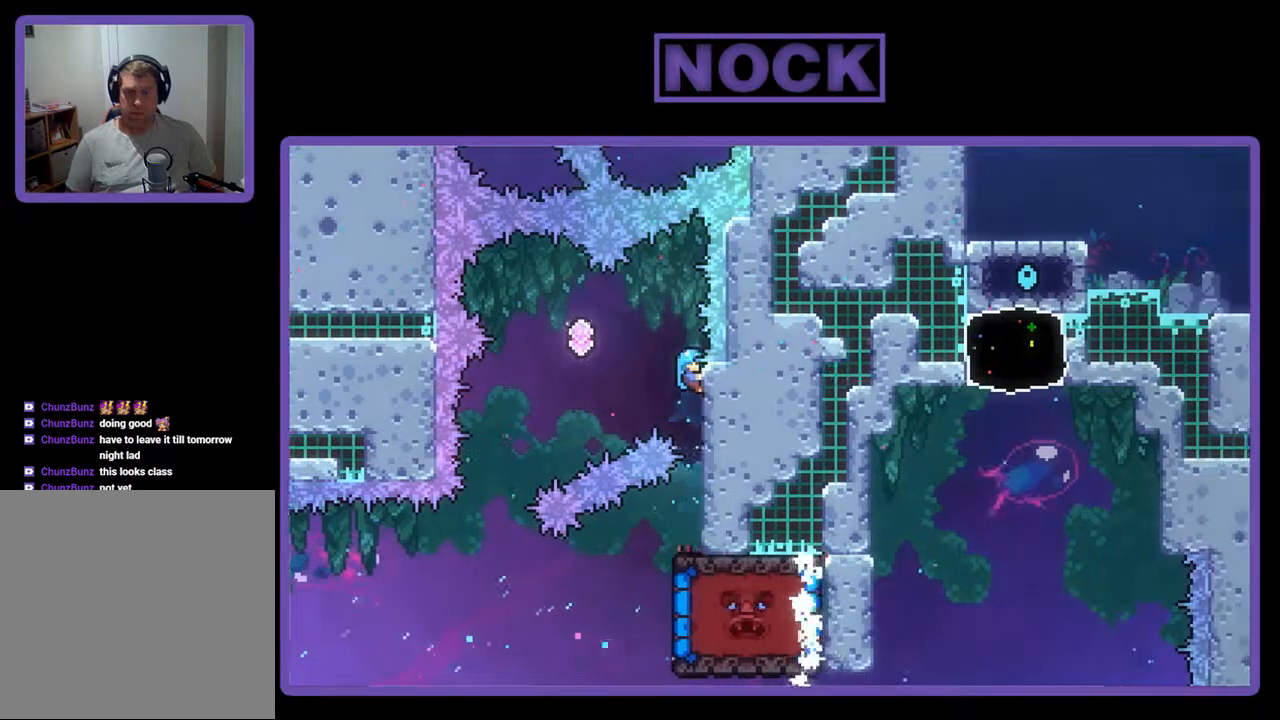
{"buttons": ["R2", "DPAD_LEFT"], "events": [[33, "DPAD_LEFT", "down"], [100, "CROSS", "down"], [400, "CROSS", "up"]]}
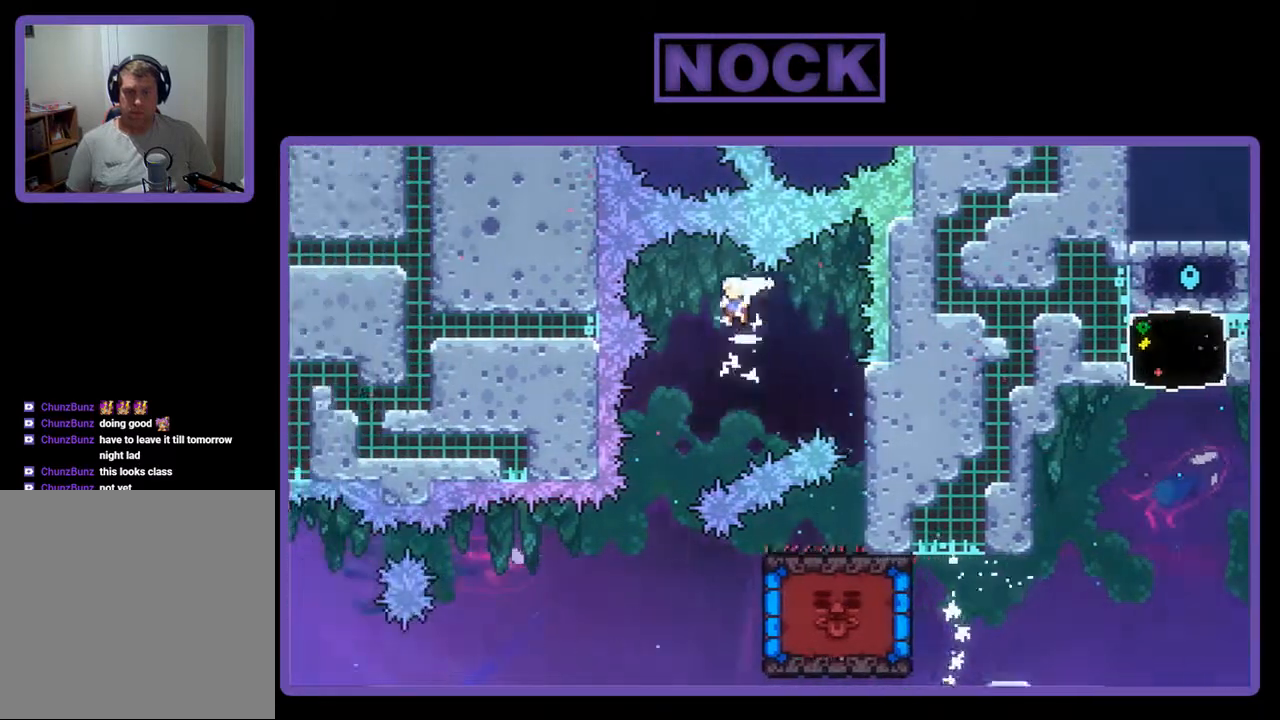
{"buttons": ["R2"], "events": [[433, "DPAD_LEFT", "up"]]}
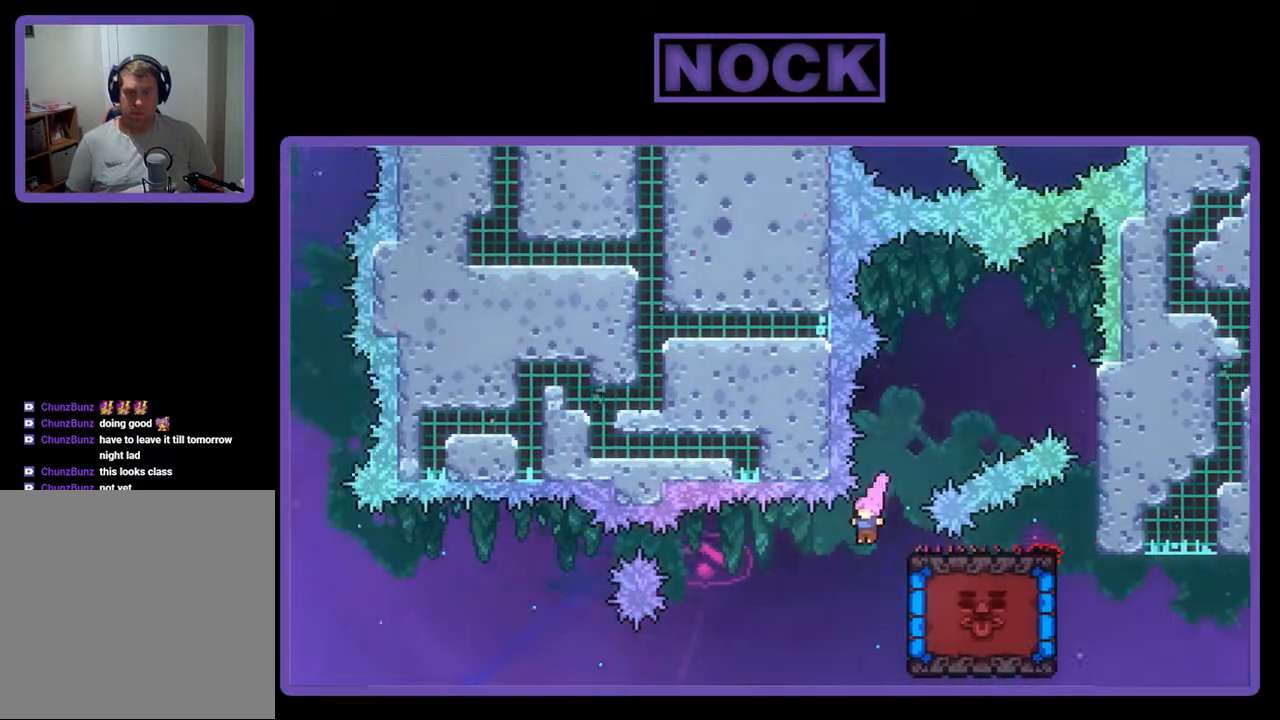
{"buttons": ["R2", "DPAD_DOWN"], "events": [[200, "DPAD_RIGHT", "down"], [367, "DPAD_RIGHT", "up"], [467, "DPAD_DOWN", "down"]]}
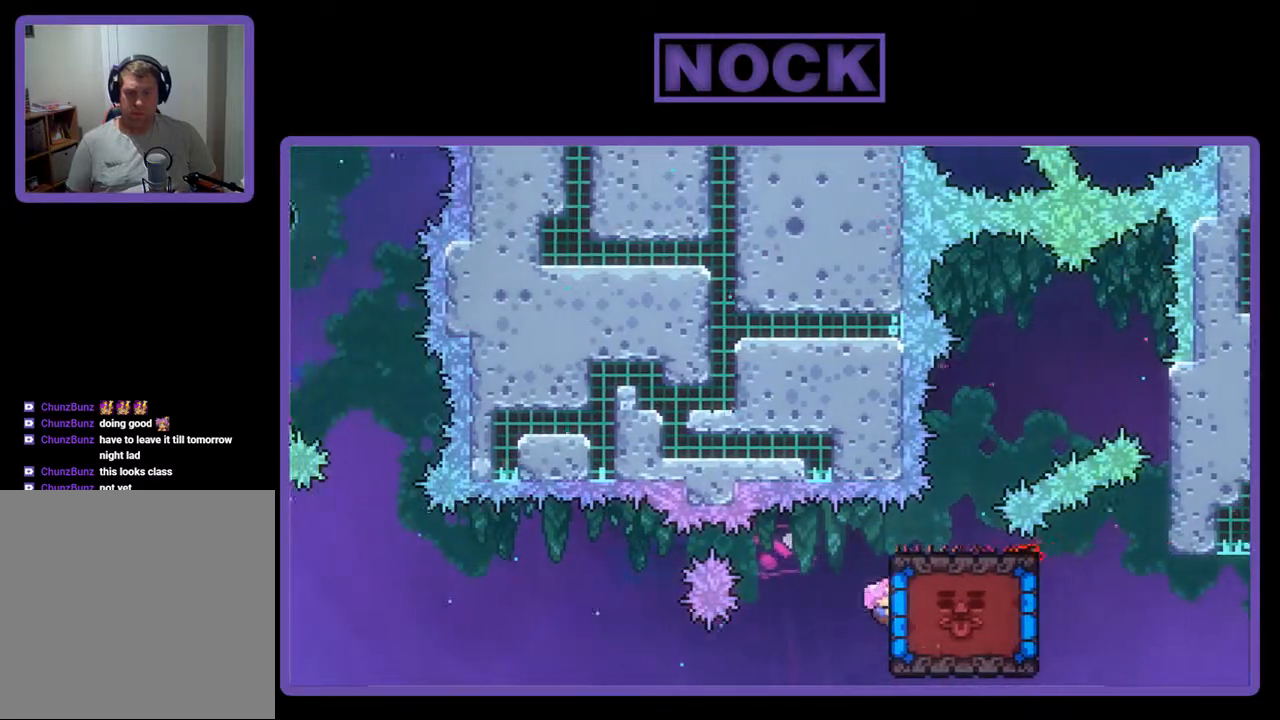
{"buttons": ["R2"], "events": [[167, "DPAD_DOWN", "up"], [400, "DPAD_DOWN", "down"], [500, "DPAD_DOWN", "up"]]}
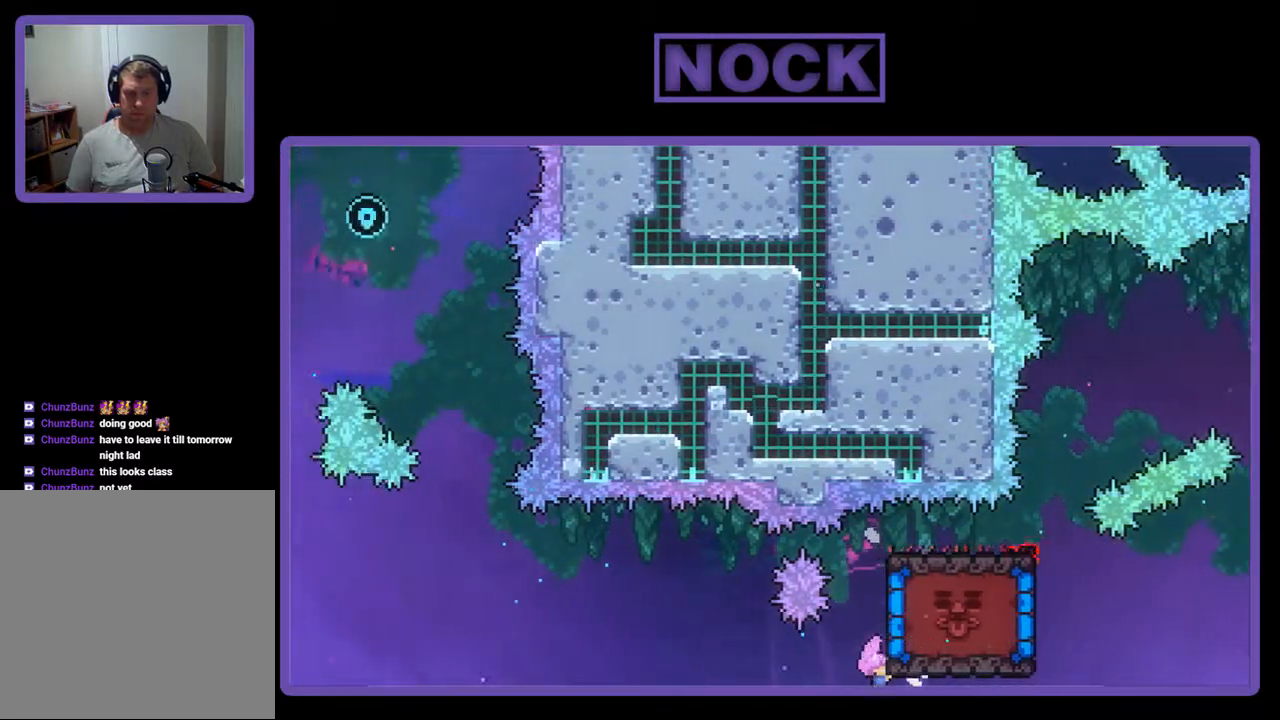
{"buttons": ["R2"], "events": []}
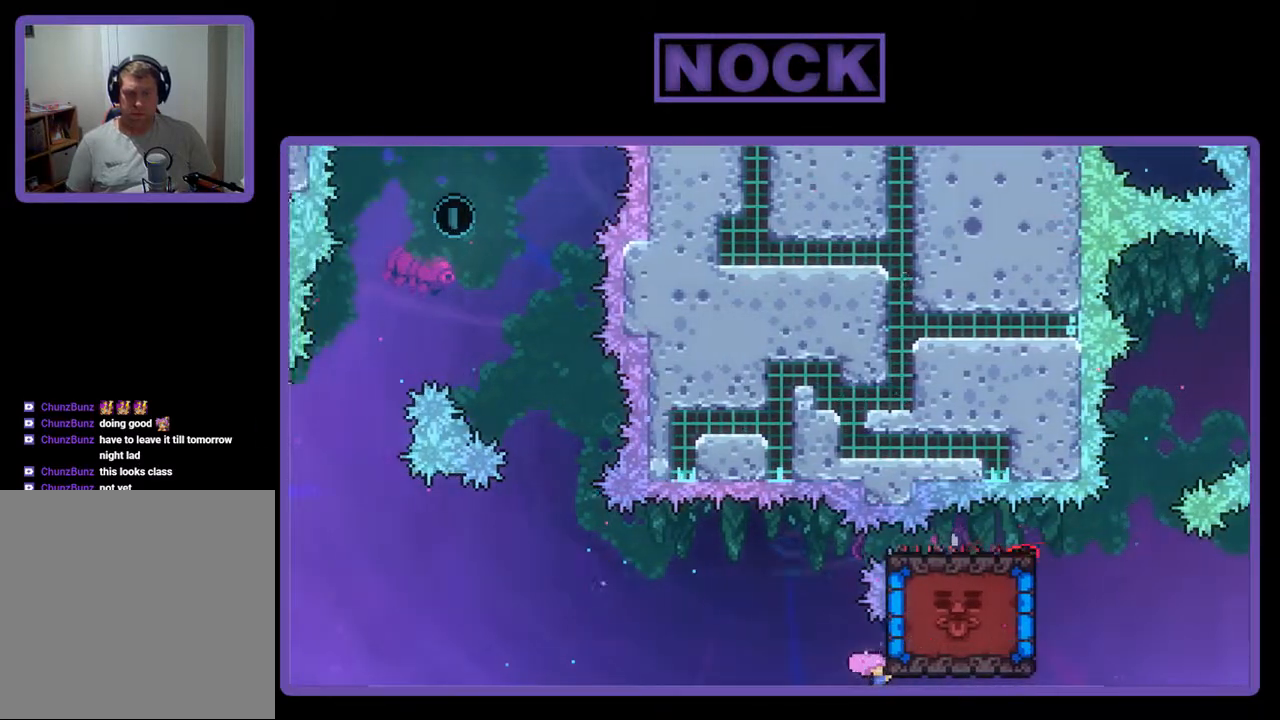
{"buttons": ["R2", "DPAD_UP"], "events": [[33, "DPAD_UP", "down"]]}
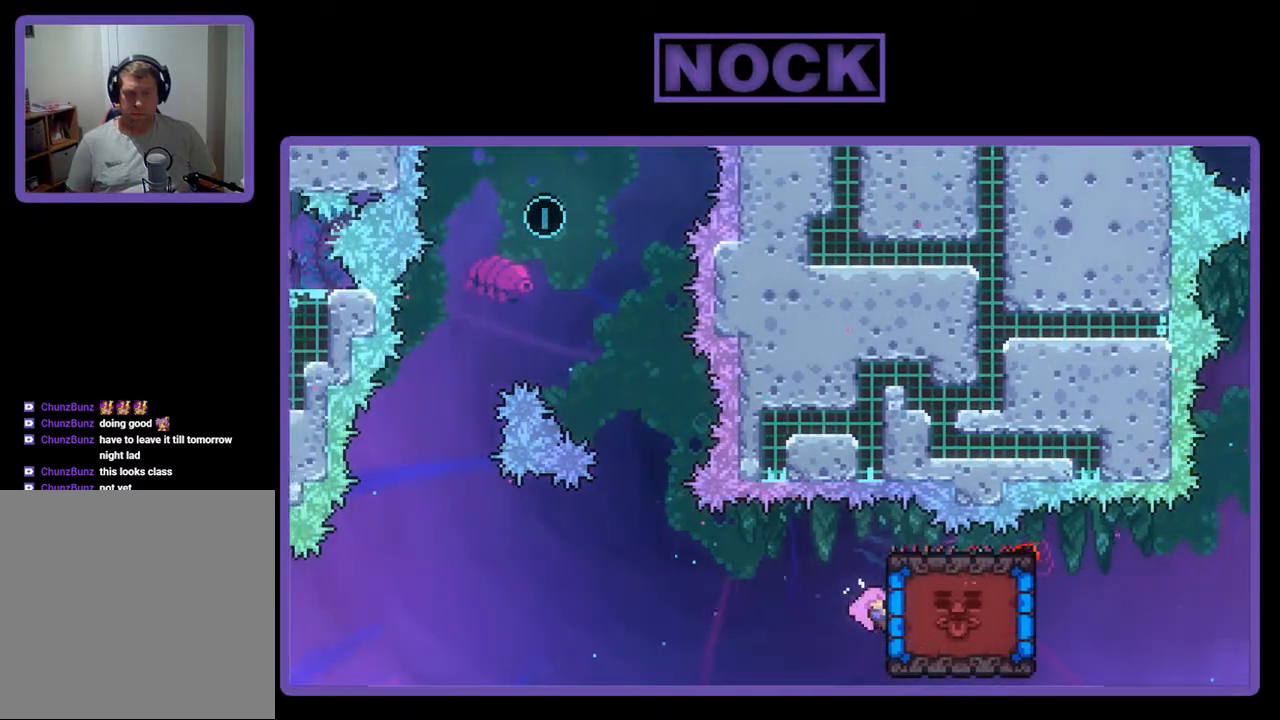
{"buttons": ["R2"], "events": [[367, "DPAD_UP", "up"]]}
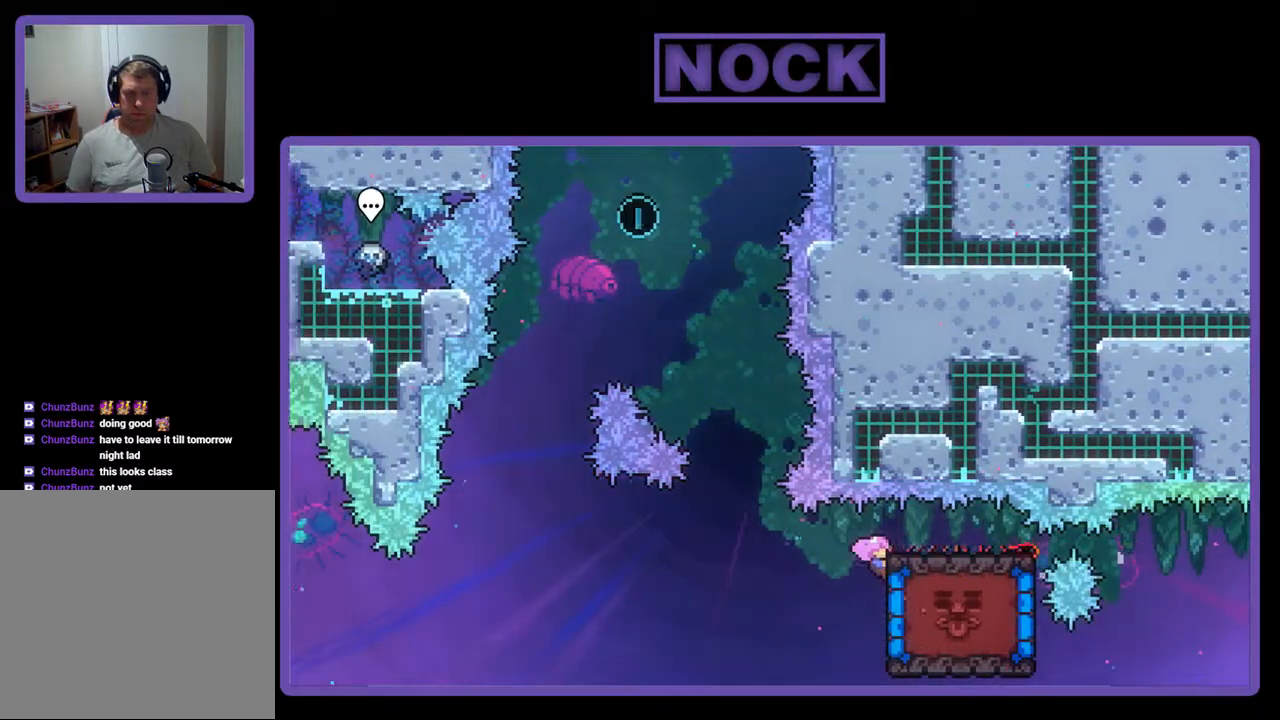
{"buttons": ["R2"], "events": []}
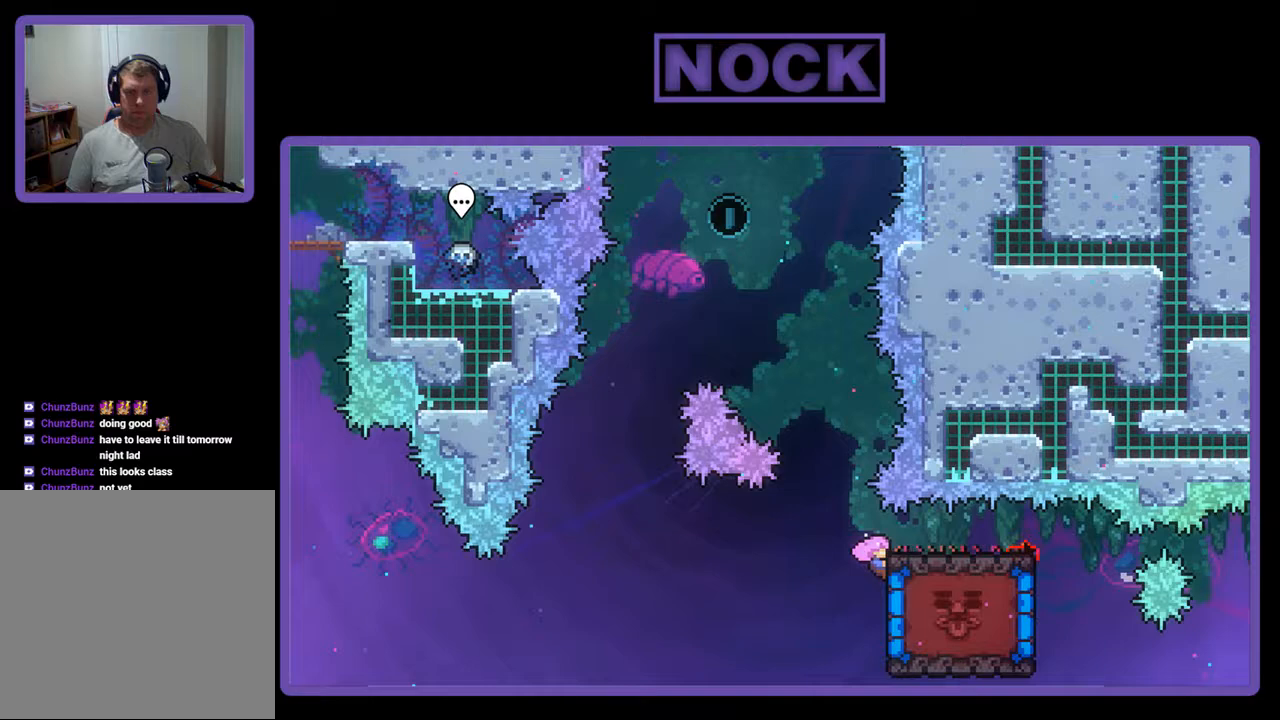
{"buttons": ["CIRCLE", "R2", "DPAD_UP"], "events": [[200, "DPAD_UP", "down"], [233, "CROSS", "down"], [467, "CIRCLE", "down"], [467, "CROSS", "up"]]}
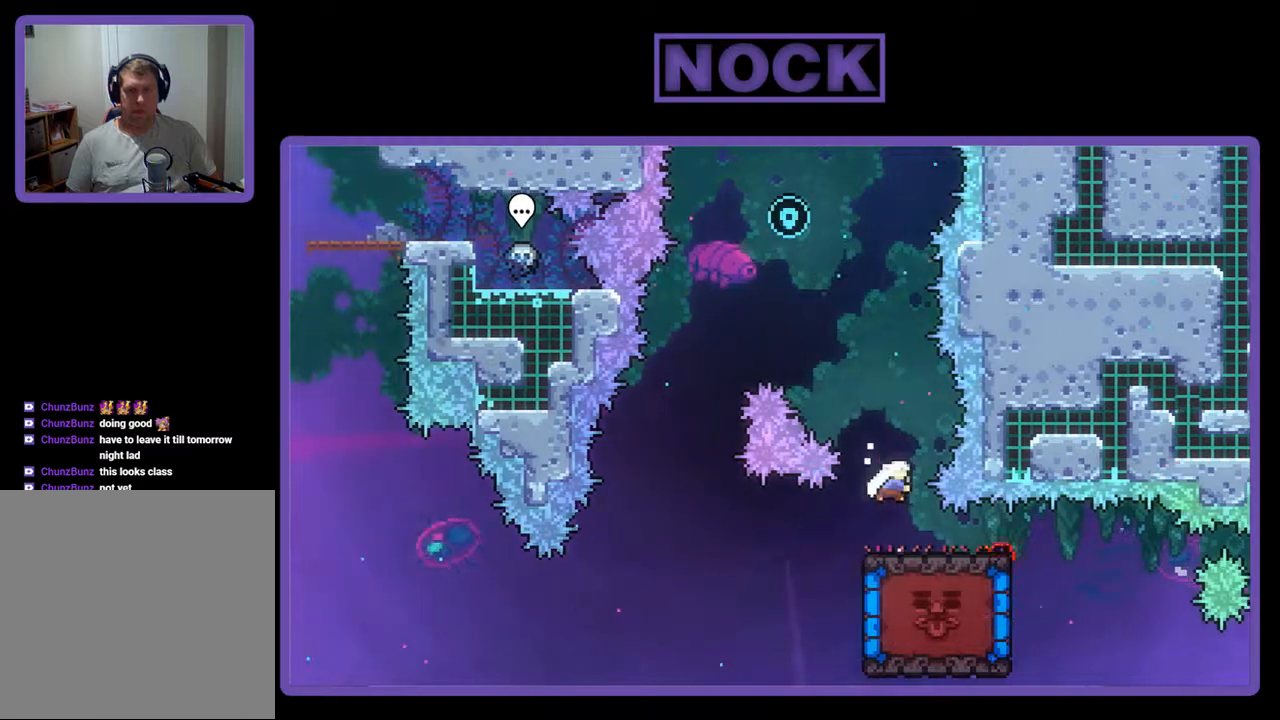
{"buttons": ["CIRCLE", "R2", "DPAD_UP", "DPAD_LEFT"], "events": [[300, "CIRCLE", "up"], [300, "DPAD_LEFT", "down"], [500, "CIRCLE", "down"]]}
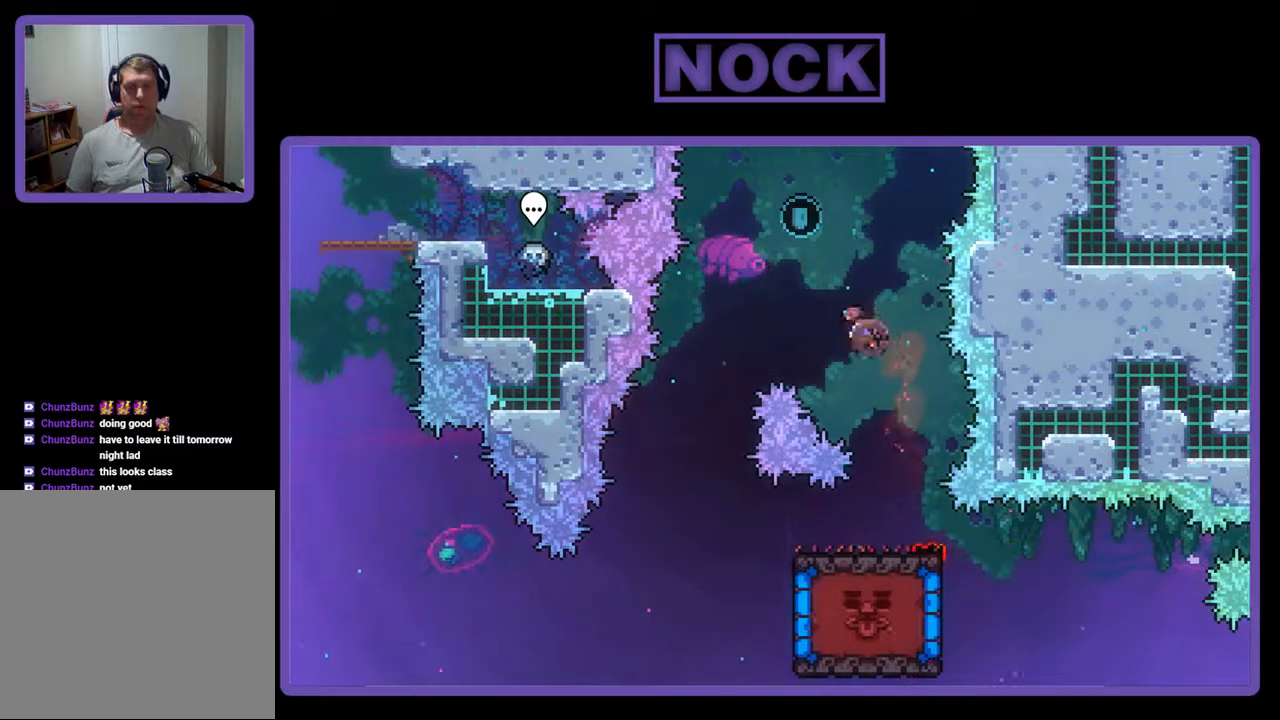
{"buttons": ["R2", "DPAD_UP", "DPAD_LEFT"], "events": [[167, "DPAD_LEFT", "up"], [333, "DPAD_LEFT", "down"], [433, "CIRCLE", "up"]]}
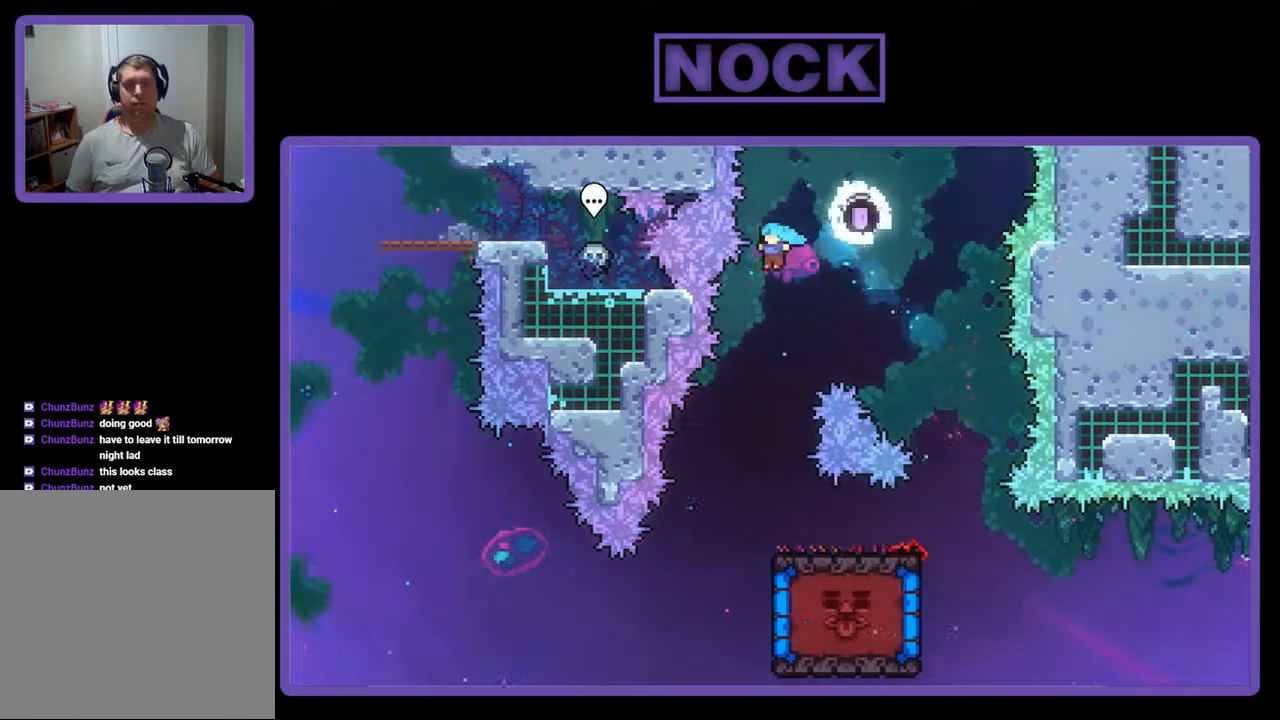
{"buttons": ["R2"], "events": [[33, "DPAD_LEFT", "up"], [33, "DPAD_UP", "up"]]}